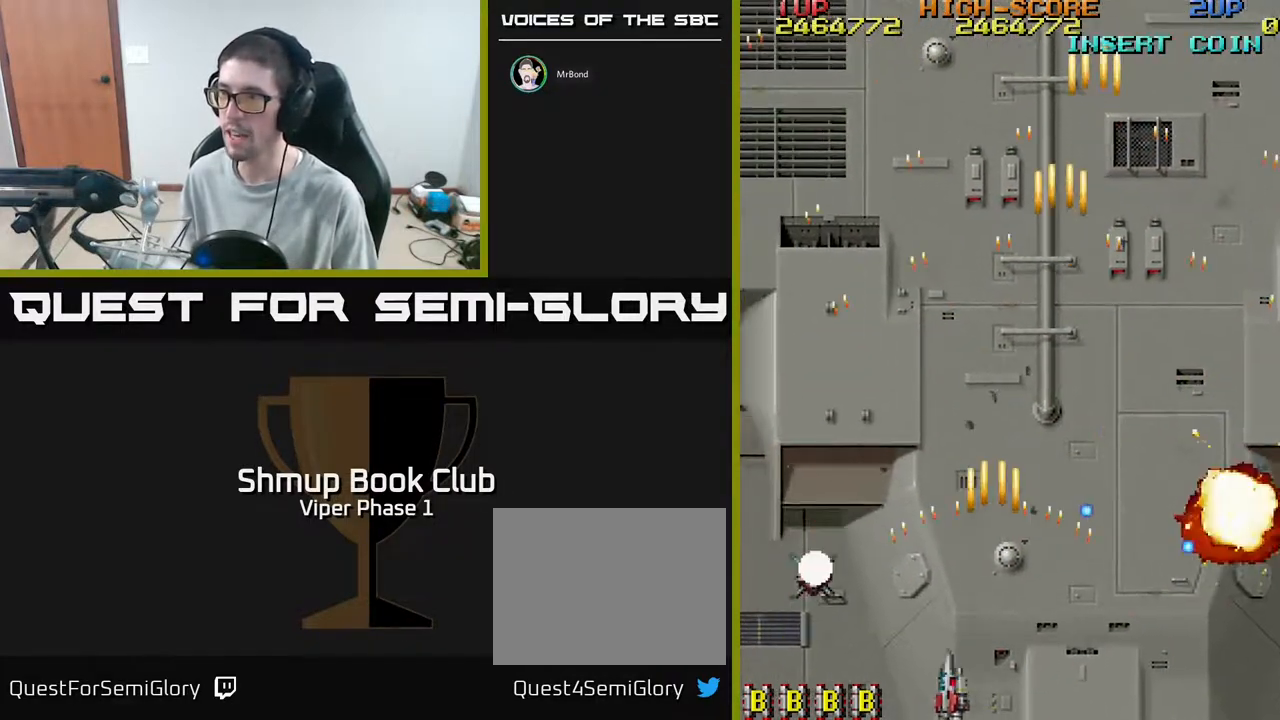
Gameplay with a controller (Xbox layout); each line is a JSON object with the inputs held at the frame after it. "events" lists button and stick changes between this image and that frame as [ms after this image, input, new state], when the widget could be followed in between. Not read: right_stick.
{"buttons": ["A", "DPAD_DOWN"], "left_stick": "center", "events": [[333, "DPAD_DOWN", "down"], [417, "DPAD_LEFT", "up"]]}
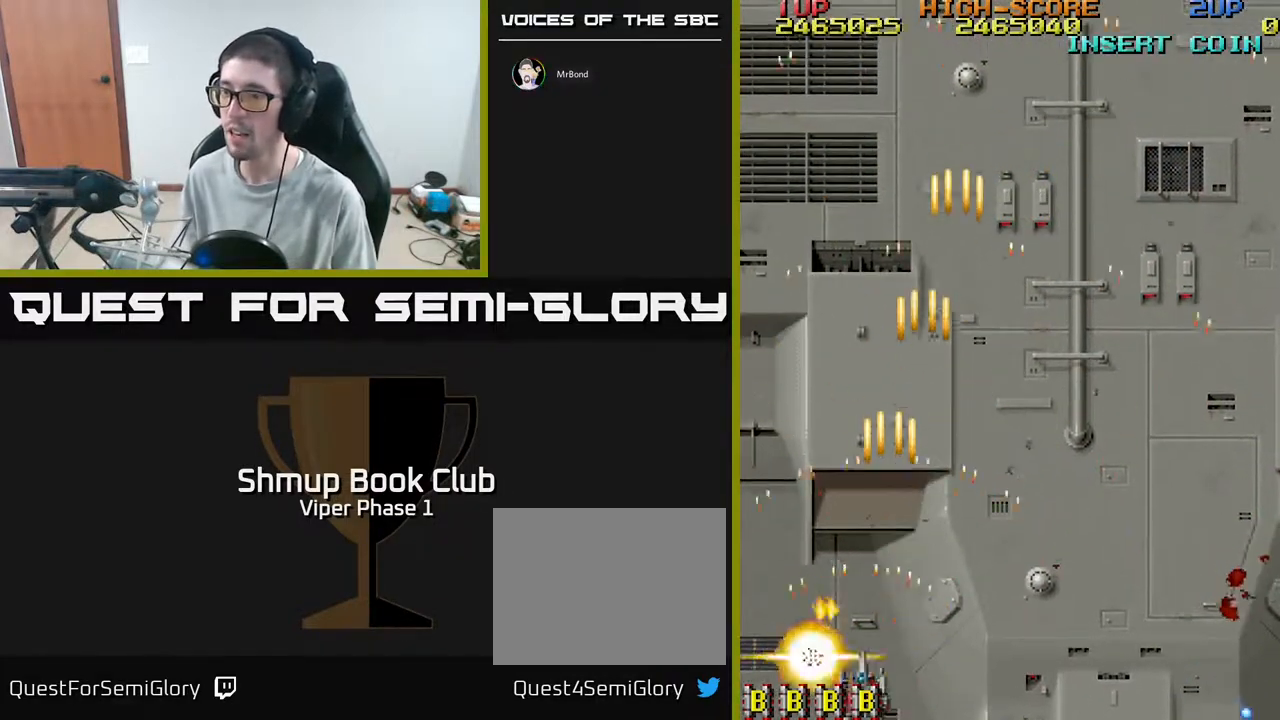
{"buttons": ["A", "DPAD_UP", "DPAD_RIGHT"], "left_stick": "center", "events": [[100, "DPAD_RIGHT", "down"], [117, "DPAD_DOWN", "up"], [200, "DPAD_UP", "down"], [267, "DPAD_RIGHT", "up"], [283, "DPAD_RIGHT", "down"], [483, "DPAD_RIGHT", "up"], [500, "DPAD_RIGHT", "down"]]}
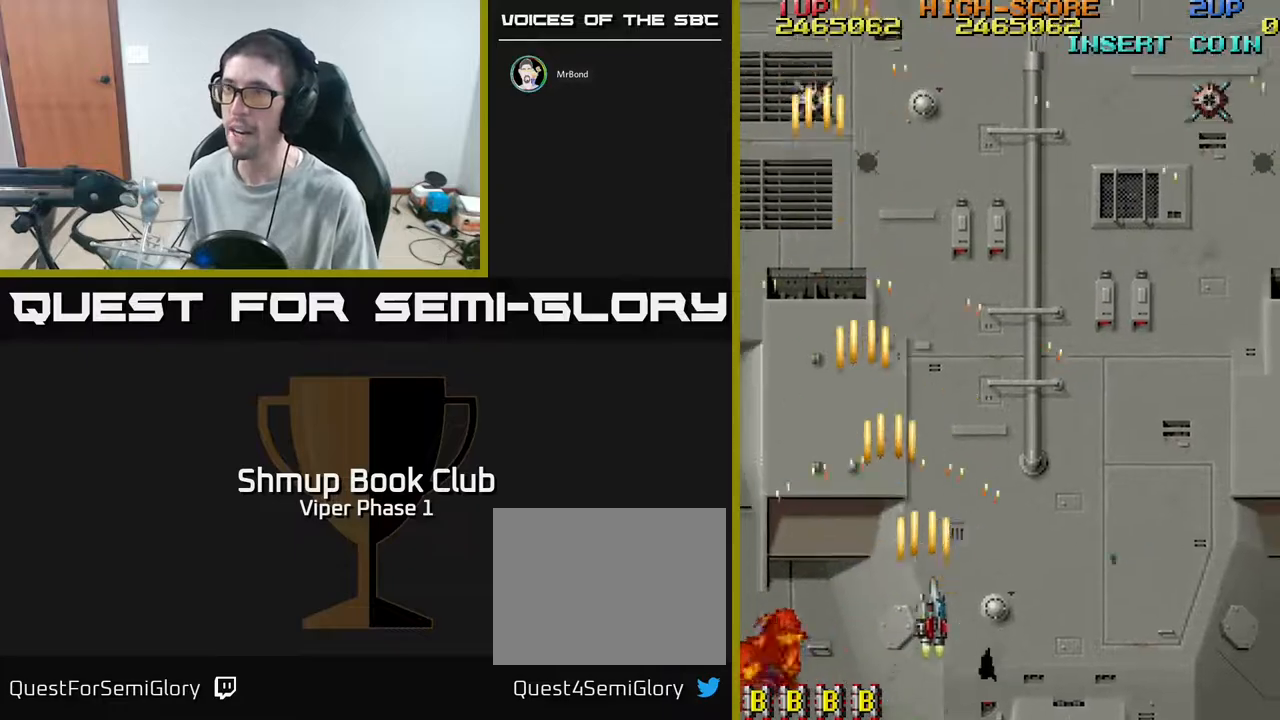
{"buttons": ["A", "DPAD_UP", "DPAD_RIGHT"], "left_stick": "center", "events": []}
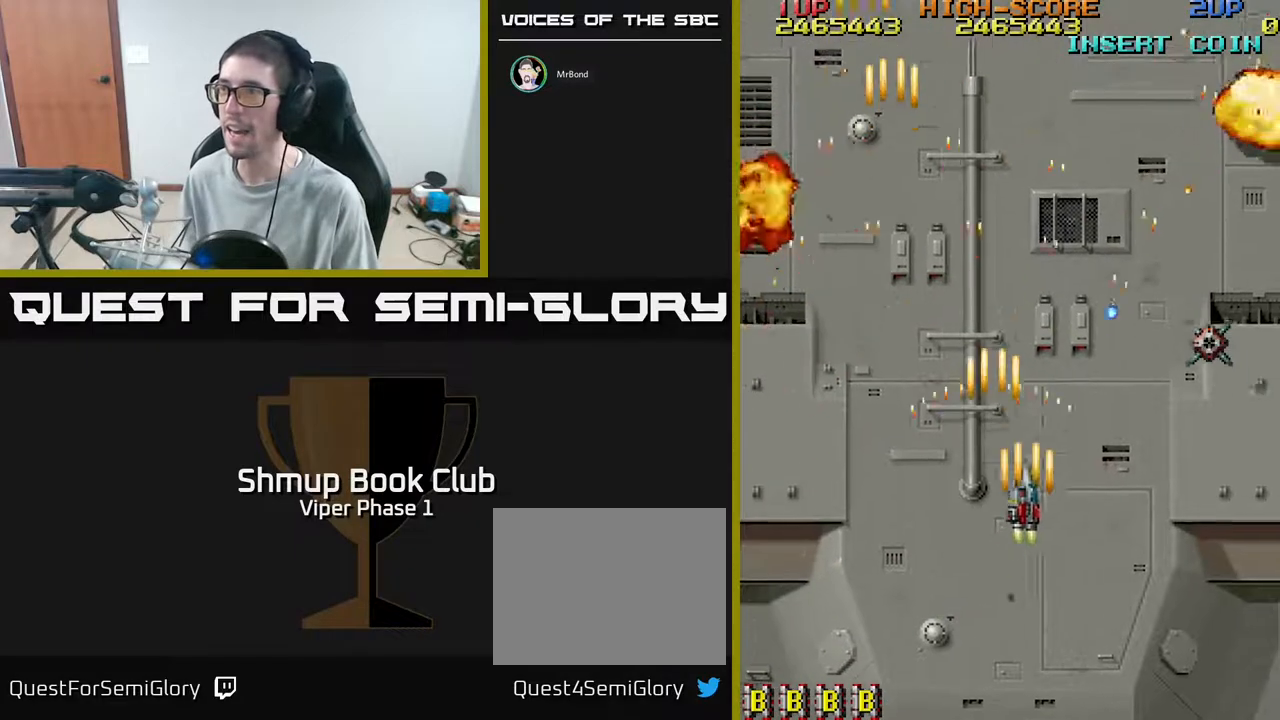
{"buttons": ["A", "DPAD_DOWN", "DPAD_RIGHT"], "left_stick": "center", "events": [[17, "DPAD_UP", "up"], [150, "DPAD_DOWN", "down"]]}
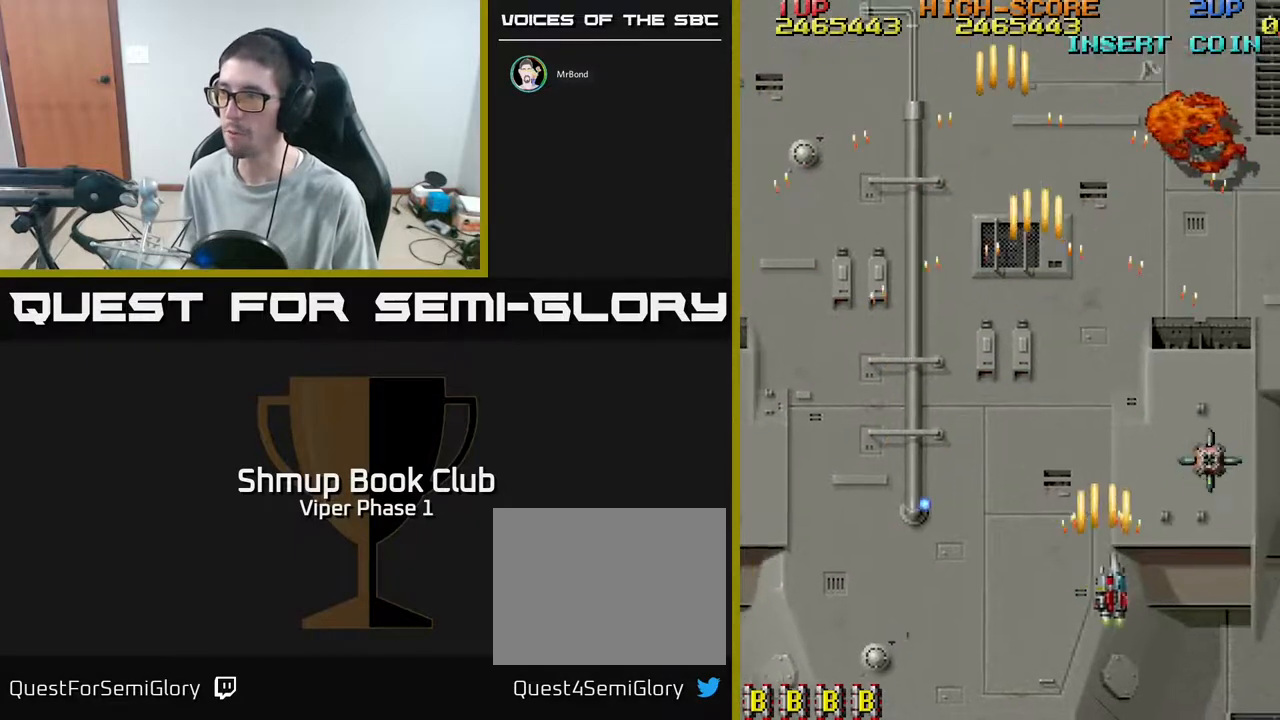
{"buttons": ["A", "DPAD_DOWN", "DPAD_LEFT"], "left_stick": "center", "events": [[117, "DPAD_DOWN", "up"], [367, "DPAD_DOWN", "down"], [450, "DPAD_RIGHT", "up"], [500, "DPAD_LEFT", "down"]]}
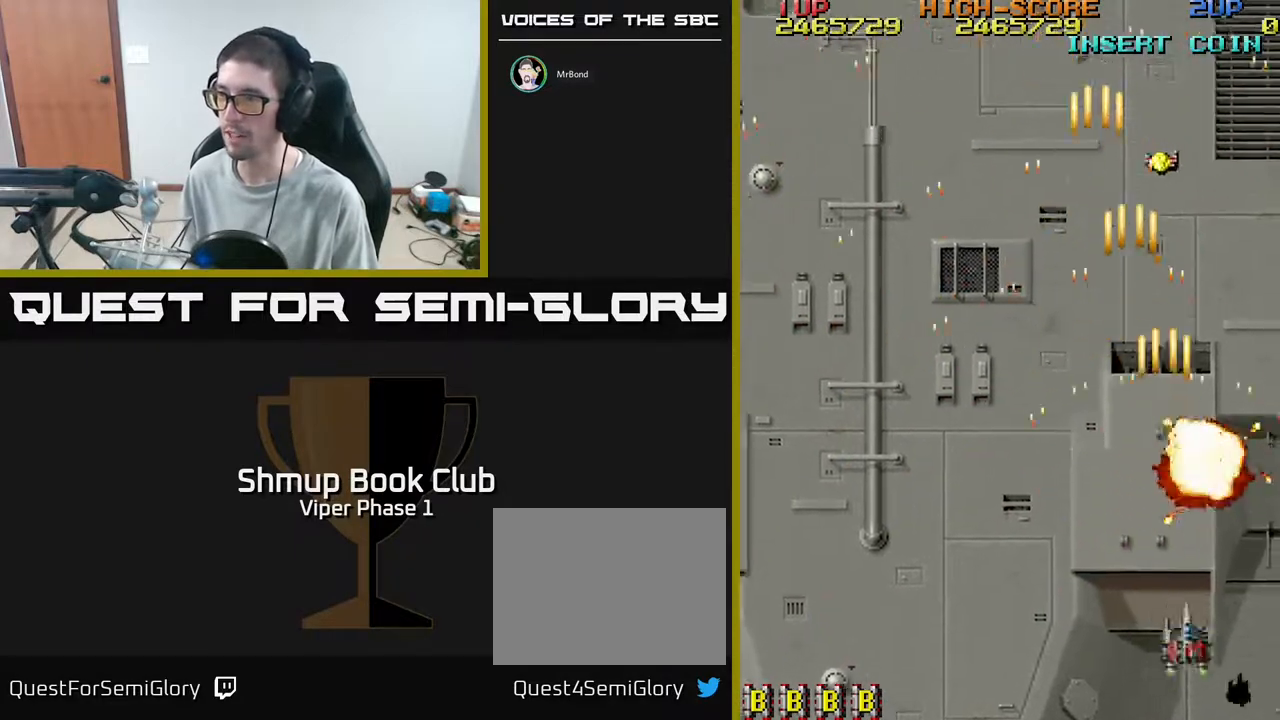
{"buttons": ["A", "DPAD_LEFT"], "left_stick": "center", "events": [[50, "DPAD_DOWN", "up"]]}
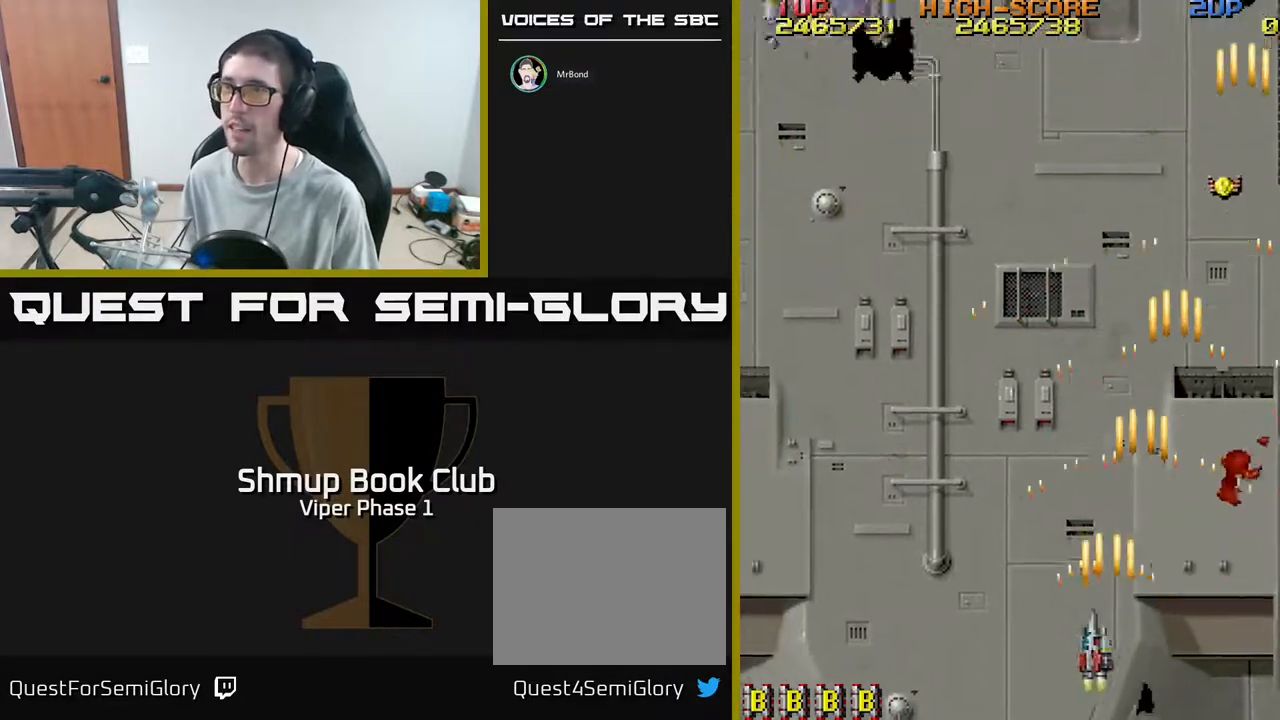
{"buttons": ["A", "DPAD_UP", "DPAD_LEFT"], "left_stick": "center", "events": [[250, "DPAD_UP", "down"]]}
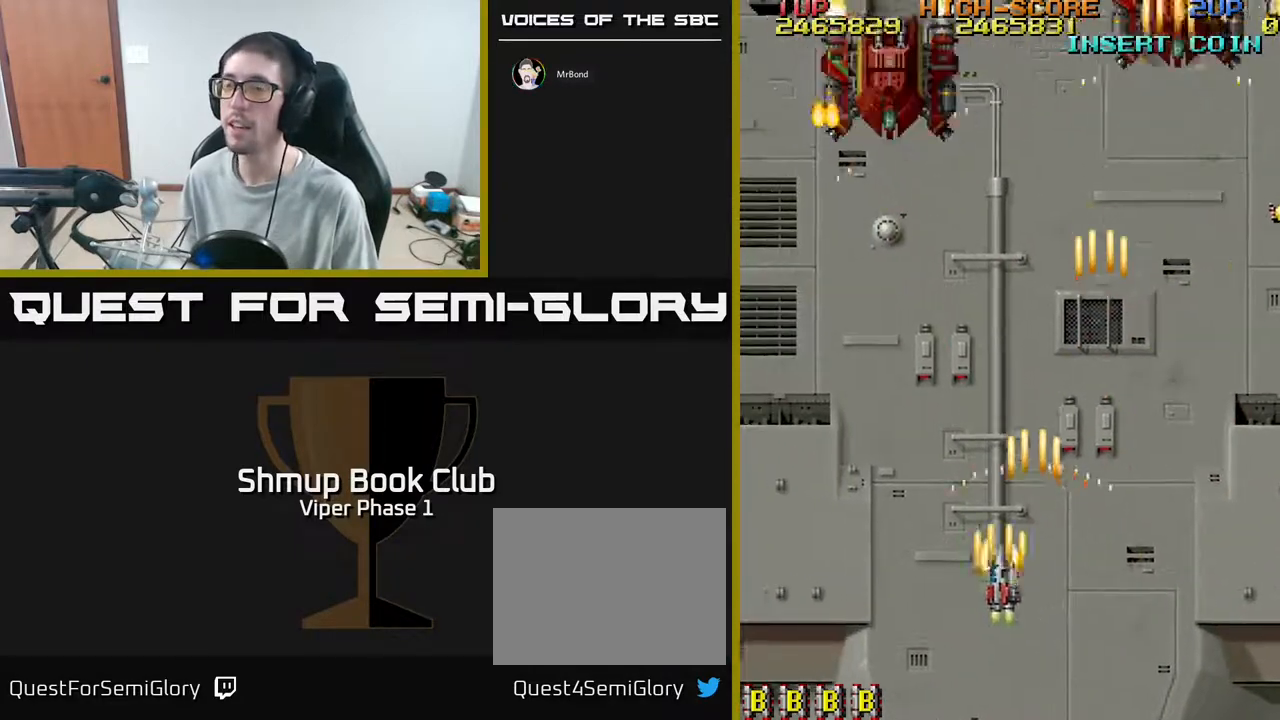
{"buttons": ["A", "DPAD_UP"], "left_stick": "center", "events": [[367, "DPAD_LEFT", "up"]]}
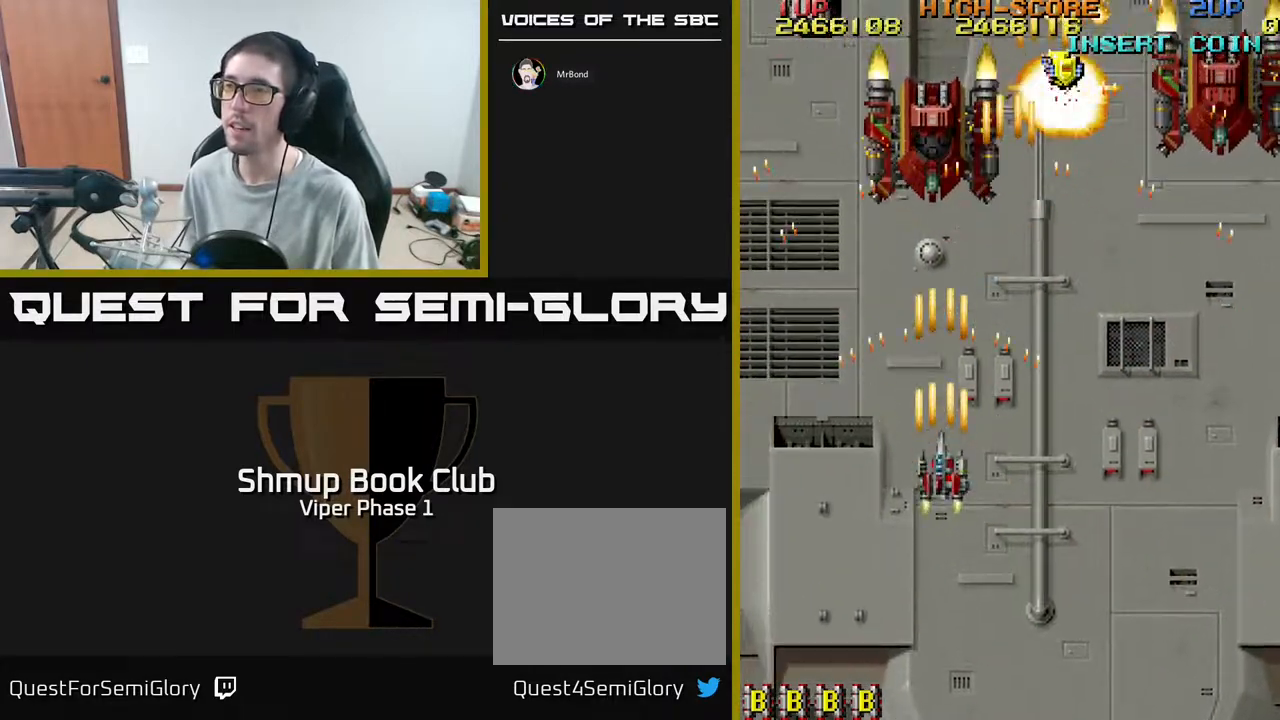
{"buttons": ["A", "DPAD_UP"], "left_stick": "center", "events": []}
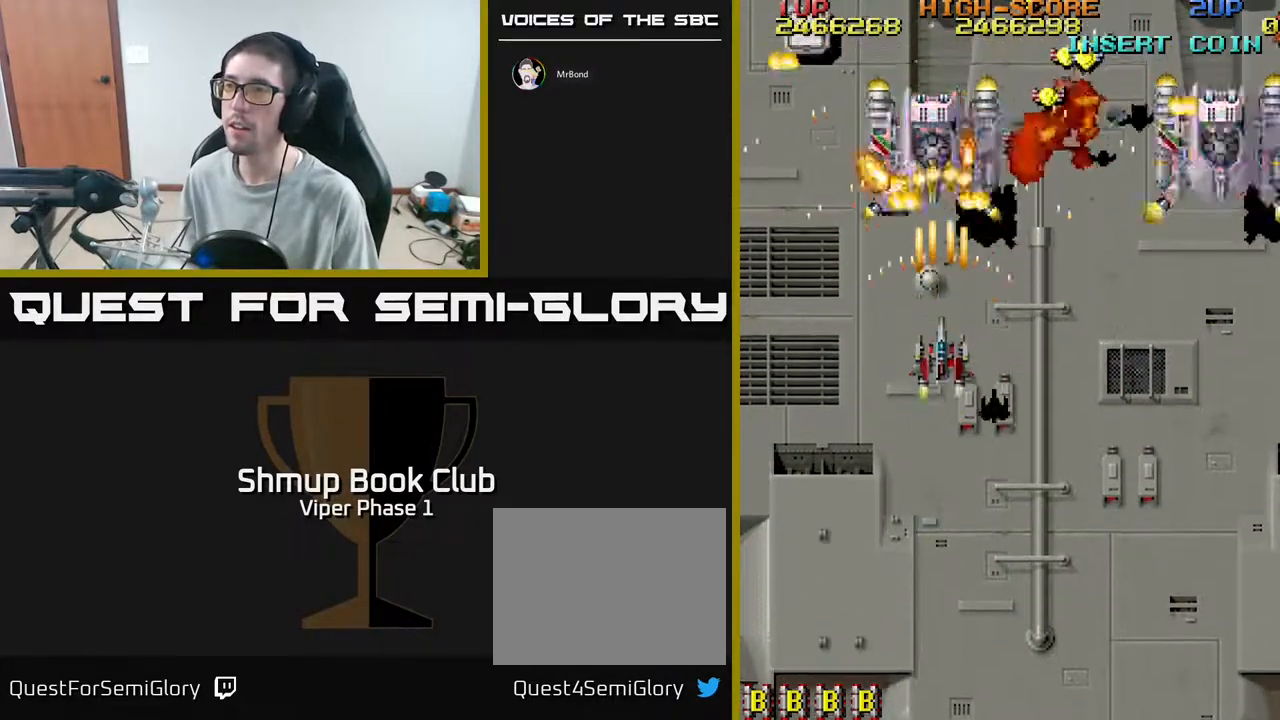
{"buttons": ["A", "DPAD_DOWN", "DPAD_RIGHT"], "left_stick": "center", "events": [[167, "DPAD_UP", "up"], [233, "DPAD_DOWN", "down"], [350, "DPAD_RIGHT", "down"]]}
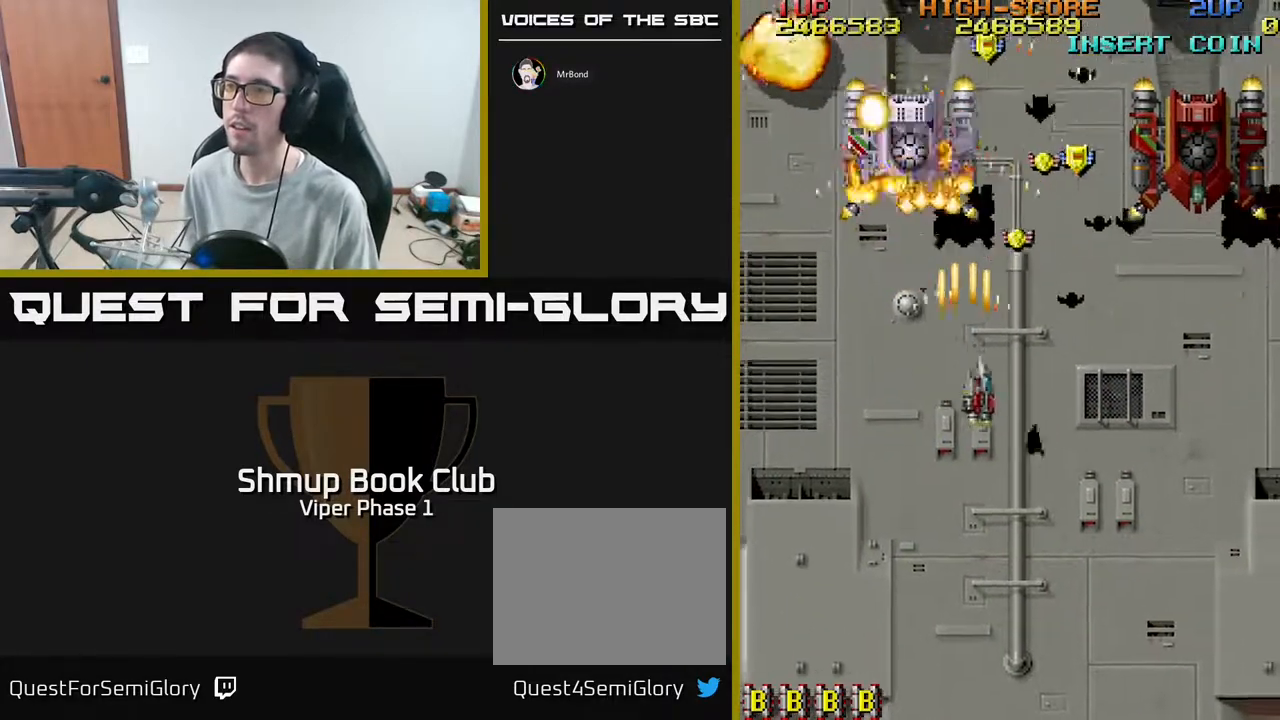
{"buttons": ["A", "DPAD_DOWN", "DPAD_LEFT"], "left_stick": "center", "events": [[350, "DPAD_RIGHT", "up"], [400, "DPAD_LEFT", "down"]]}
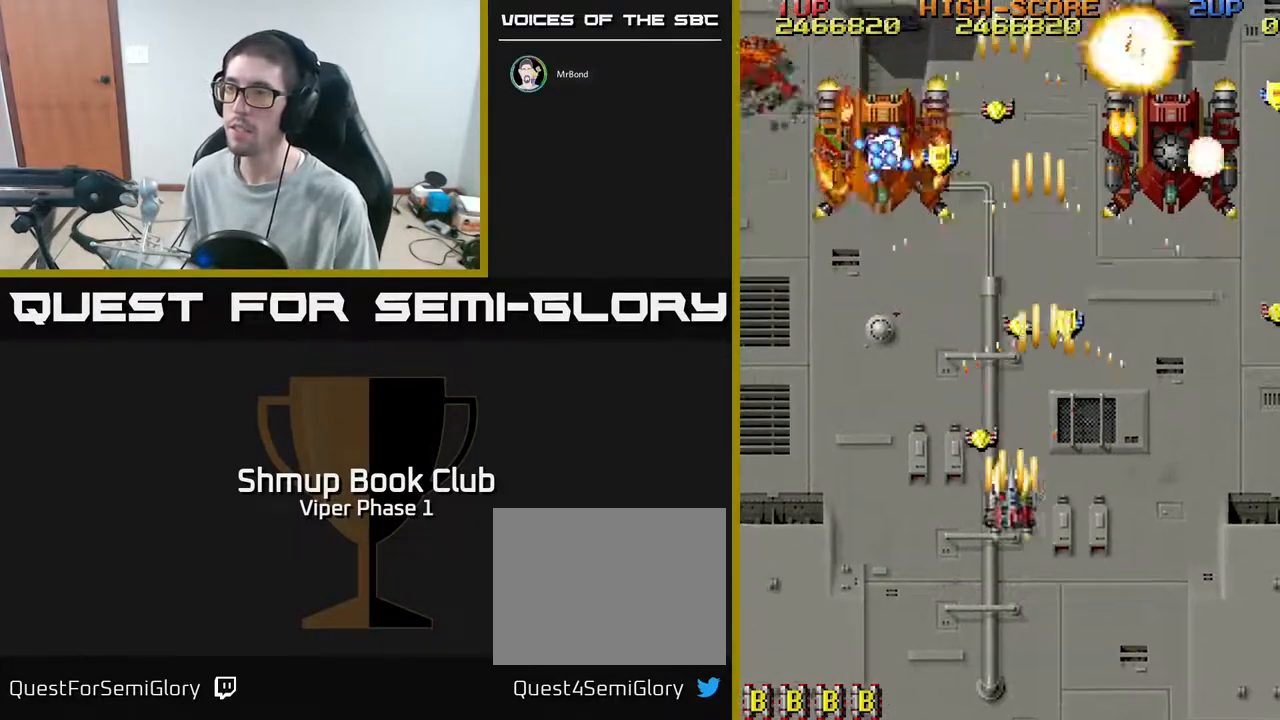
{"buttons": ["A"], "left_stick": "center", "events": [[150, "DPAD_LEFT", "up"], [200, "DPAD_RIGHT", "down"], [217, "DPAD_DOWN", "up"], [483, "DPAD_RIGHT", "up"]]}
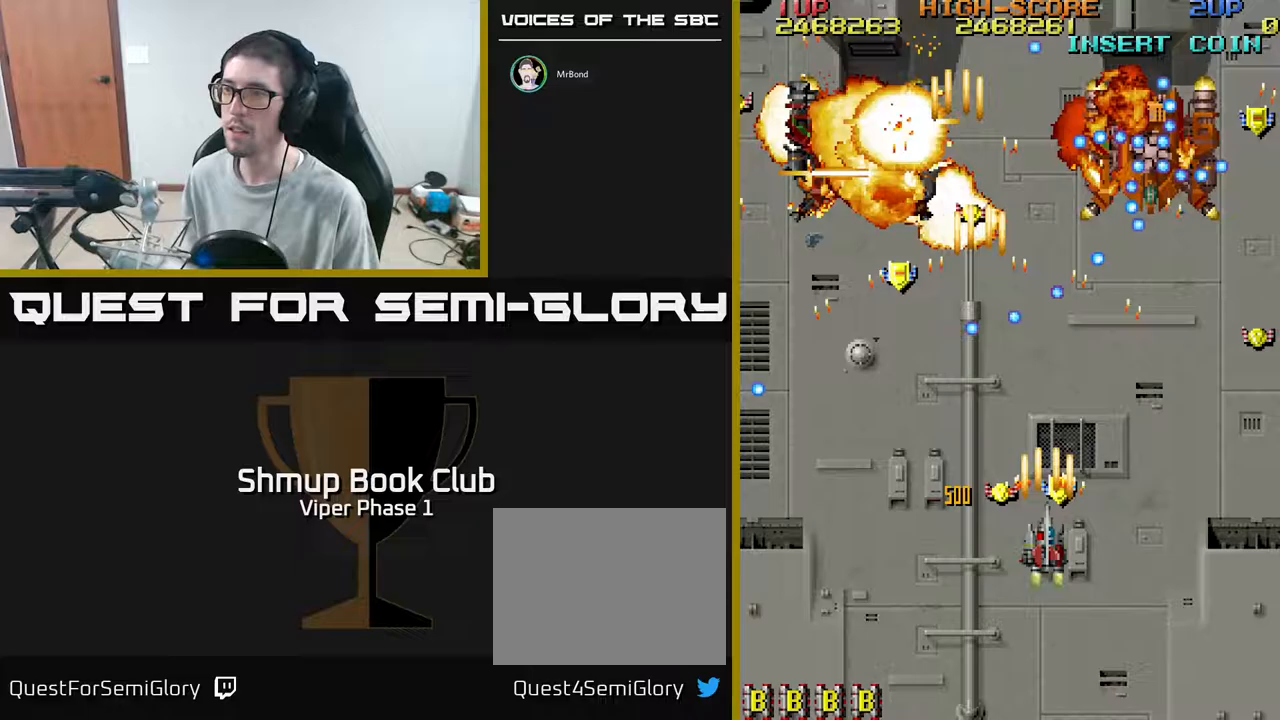
{"buttons": ["A", "DPAD_DOWN", "DPAD_LEFT"], "left_stick": "center", "events": [[83, "DPAD_LEFT", "down"], [133, "DPAD_DOWN", "down"]]}
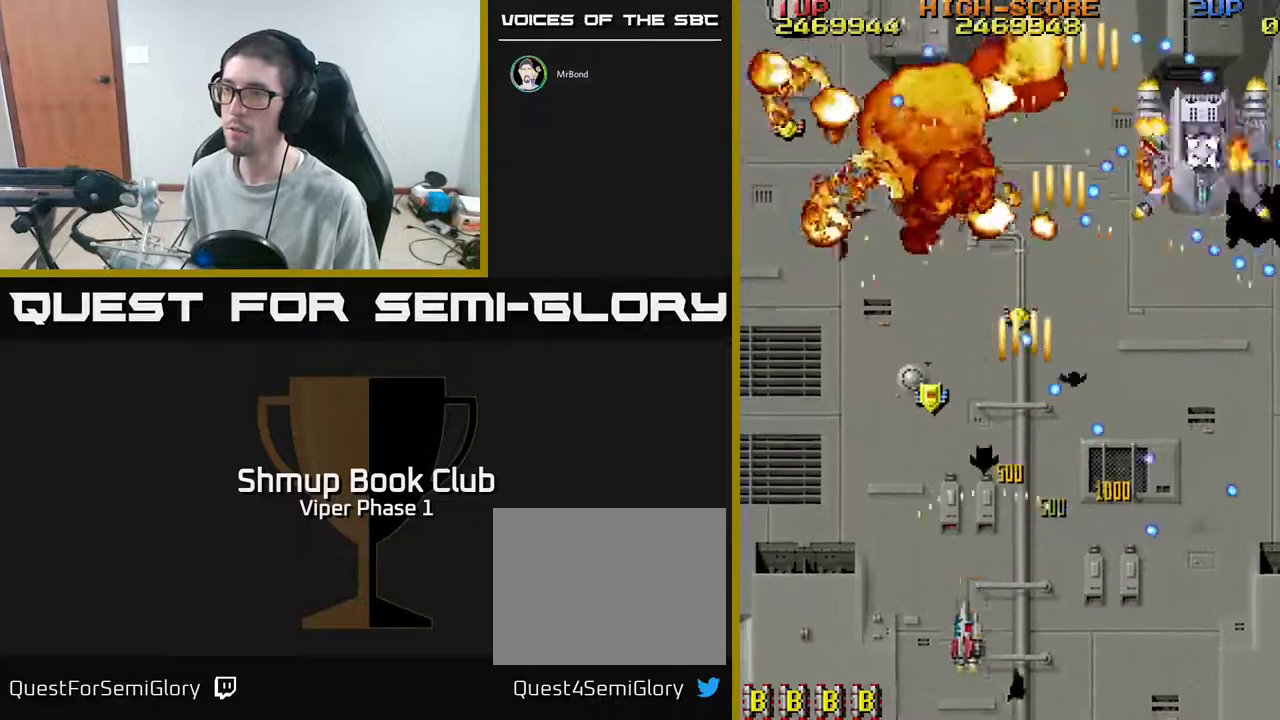
{"buttons": ["A"], "left_stick": "center", "events": [[67, "DPAD_DOWN", "up"], [200, "DPAD_UP", "down"], [250, "DPAD_UP", "up"], [367, "DPAD_LEFT", "up"]]}
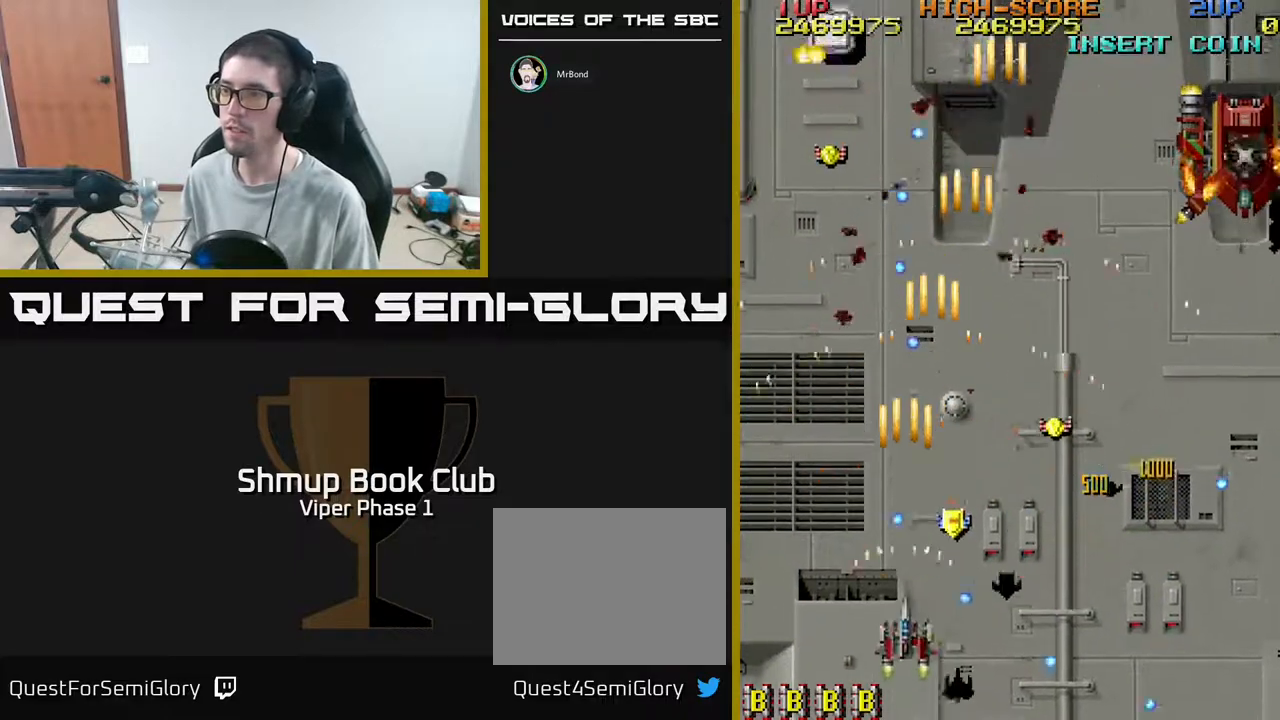
{"buttons": ["A", "DPAD_UP", "DPAD_RIGHT"], "left_stick": "center", "events": [[33, "DPAD_UP", "down"], [100, "DPAD_RIGHT", "down"], [300, "DPAD_UP", "up"], [450, "DPAD_UP", "down"]]}
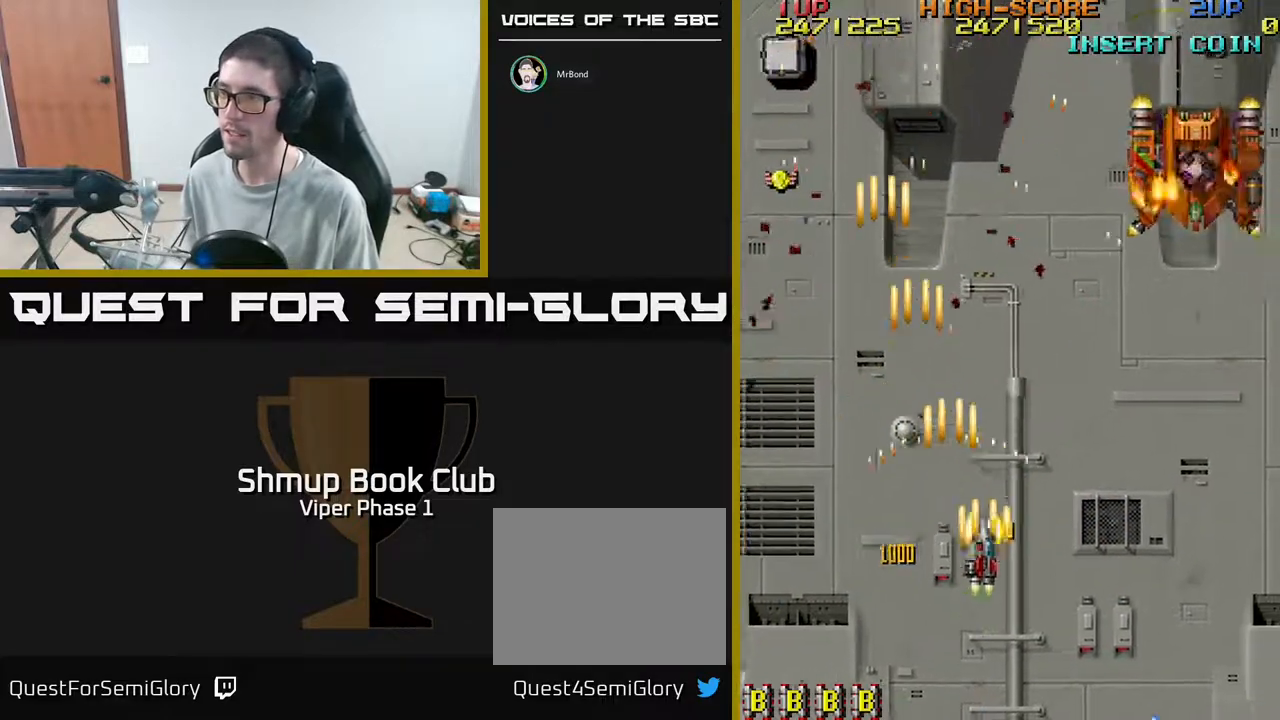
{"buttons": ["A", "DPAD_DOWN", "DPAD_RIGHT"], "left_stick": "center", "events": [[67, "DPAD_UP", "up"], [183, "DPAD_DOWN", "down"]]}
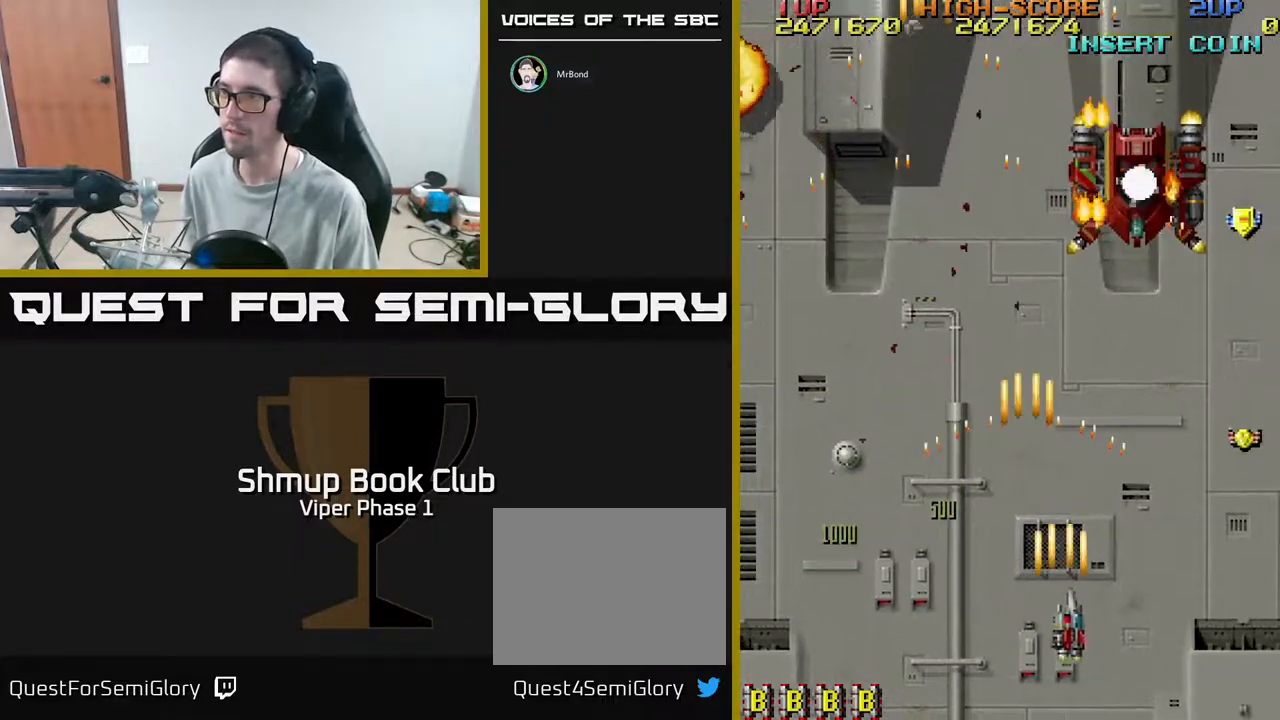
{"buttons": ["A"], "left_stick": "center", "events": [[117, "DPAD_DOWN", "up"], [217, "DPAD_RIGHT", "up"]]}
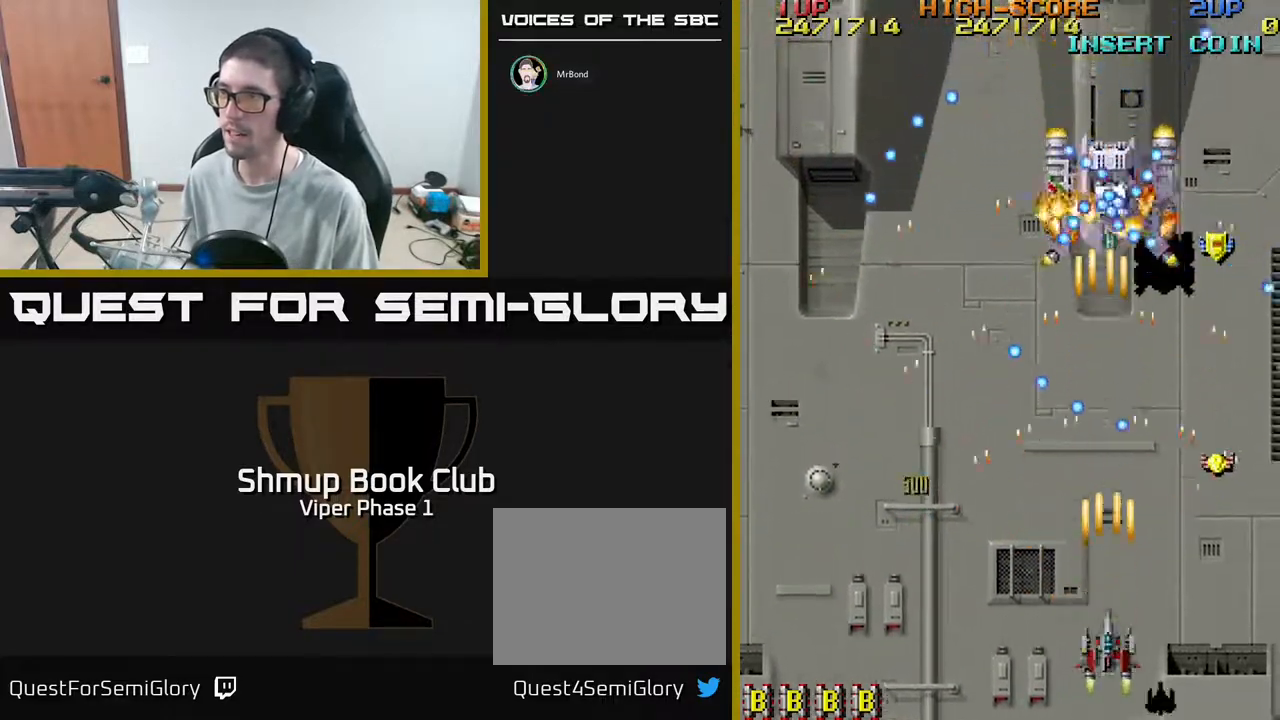
{"buttons": ["A", "DPAD_LEFT"], "left_stick": "center", "events": [[17, "DPAD_RIGHT", "down"], [283, "DPAD_UP", "down"], [383, "DPAD_RIGHT", "up"], [467, "DPAD_LEFT", "down"], [500, "DPAD_UP", "up"]]}
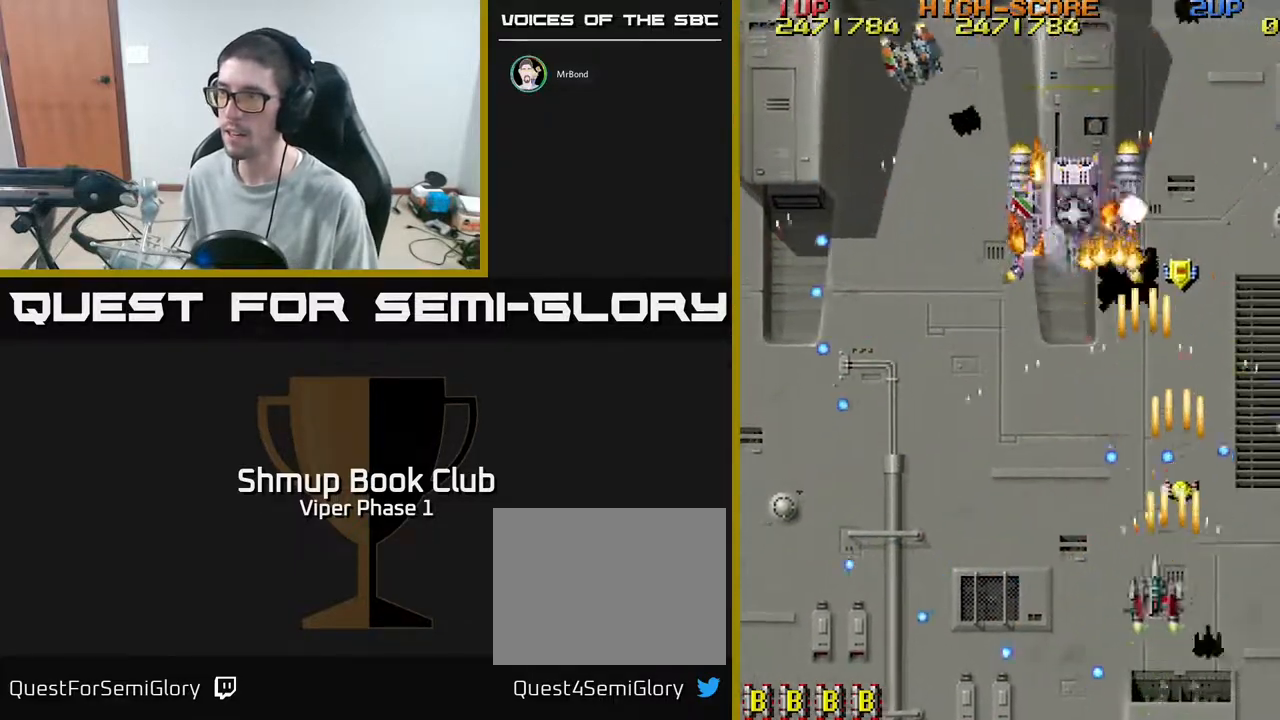
{"buttons": ["A", "DPAD_UP"], "left_stick": "center", "events": [[67, "DPAD_DOWN", "down"], [267, "DPAD_DOWN", "up"], [350, "DPAD_UP", "down"], [367, "DPAD_LEFT", "up"]]}
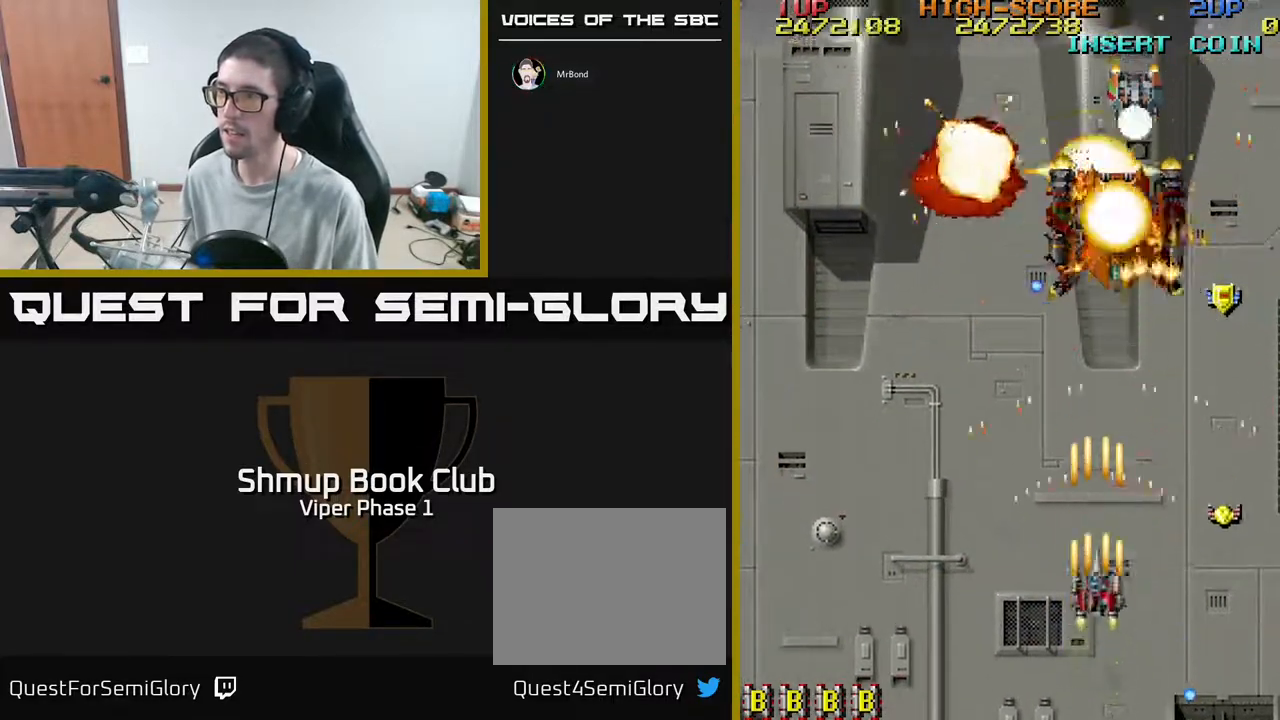
{"buttons": ["A", "DPAD_UP", "DPAD_RIGHT"], "left_stick": "center", "events": [[133, "DPAD_UP", "up"], [183, "DPAD_RIGHT", "down"], [233, "DPAD_DOWN", "down"], [317, "DPAD_DOWN", "up"], [400, "DPAD_UP", "down"]]}
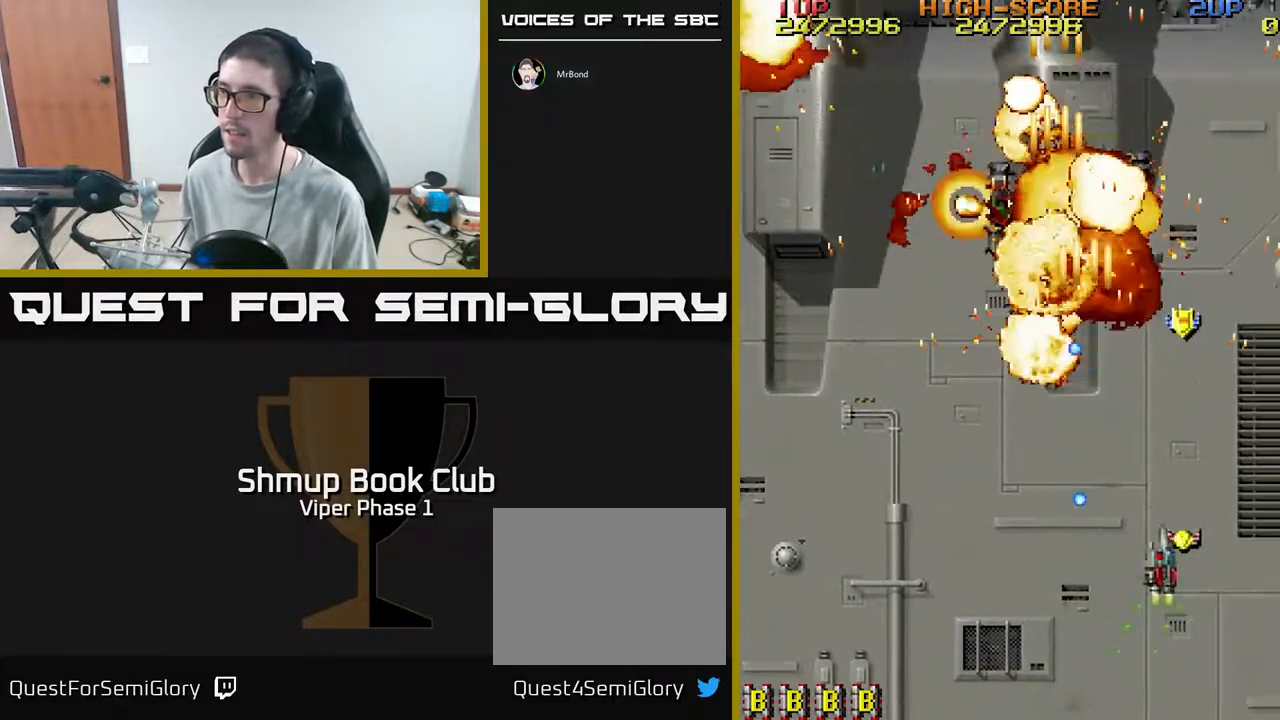
{"buttons": ["A", "DPAD_UP"], "left_stick": "center", "events": [[133, "DPAD_RIGHT", "up"]]}
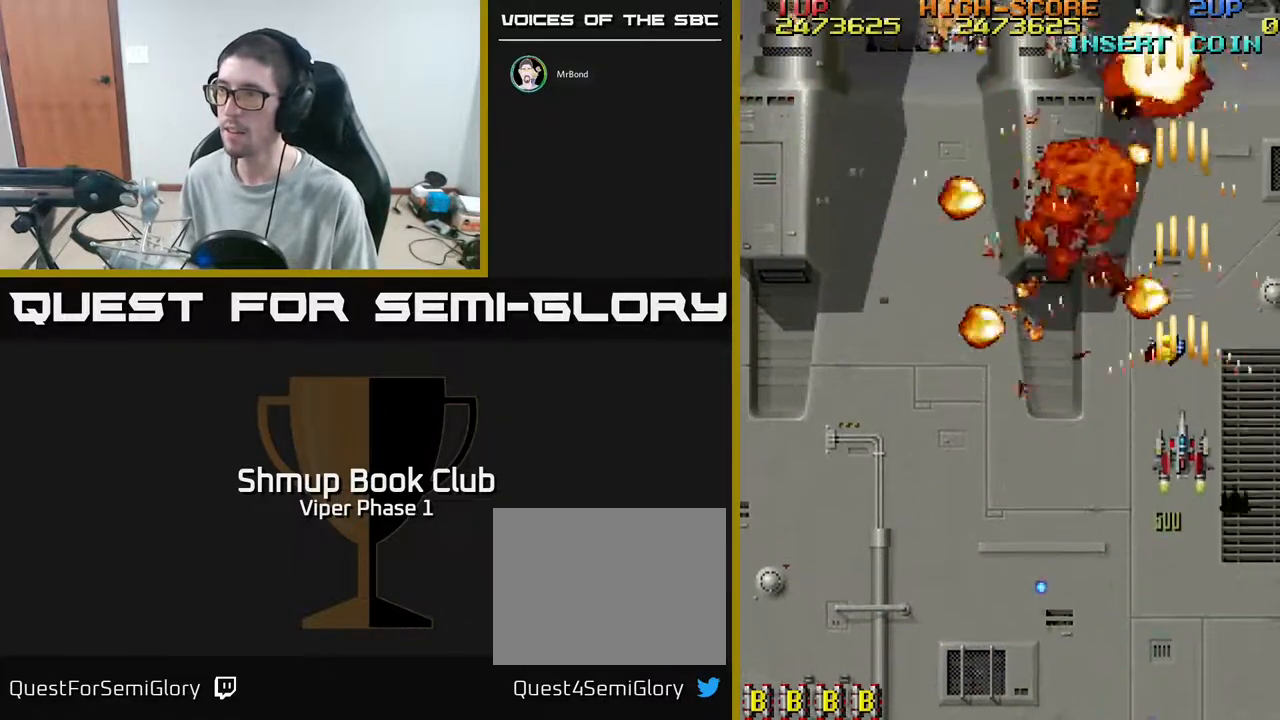
{"buttons": ["A", "DPAD_DOWN", "DPAD_LEFT"], "left_stick": "center", "events": [[383, "DPAD_UP", "up"], [400, "DPAD_LEFT", "down"], [433, "DPAD_DOWN", "down"]]}
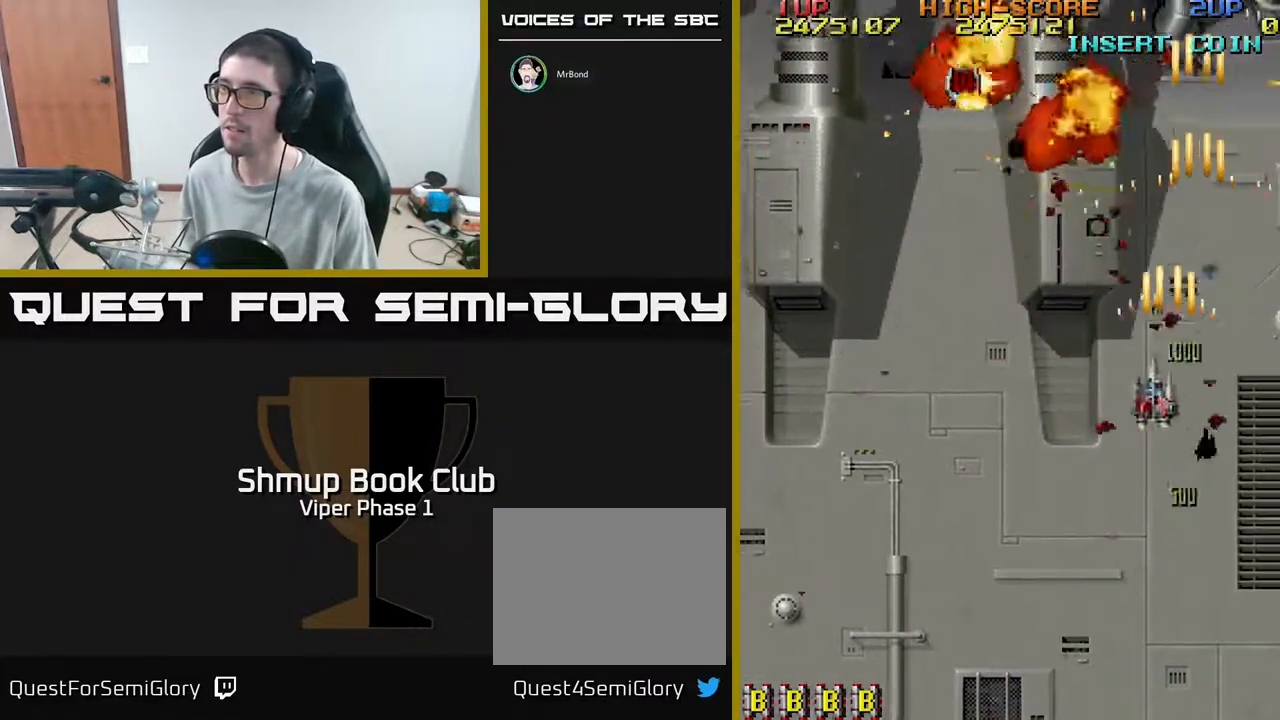
{"buttons": ["A", "DPAD_LEFT"], "left_stick": "center", "events": [[333, "DPAD_DOWN", "up"]]}
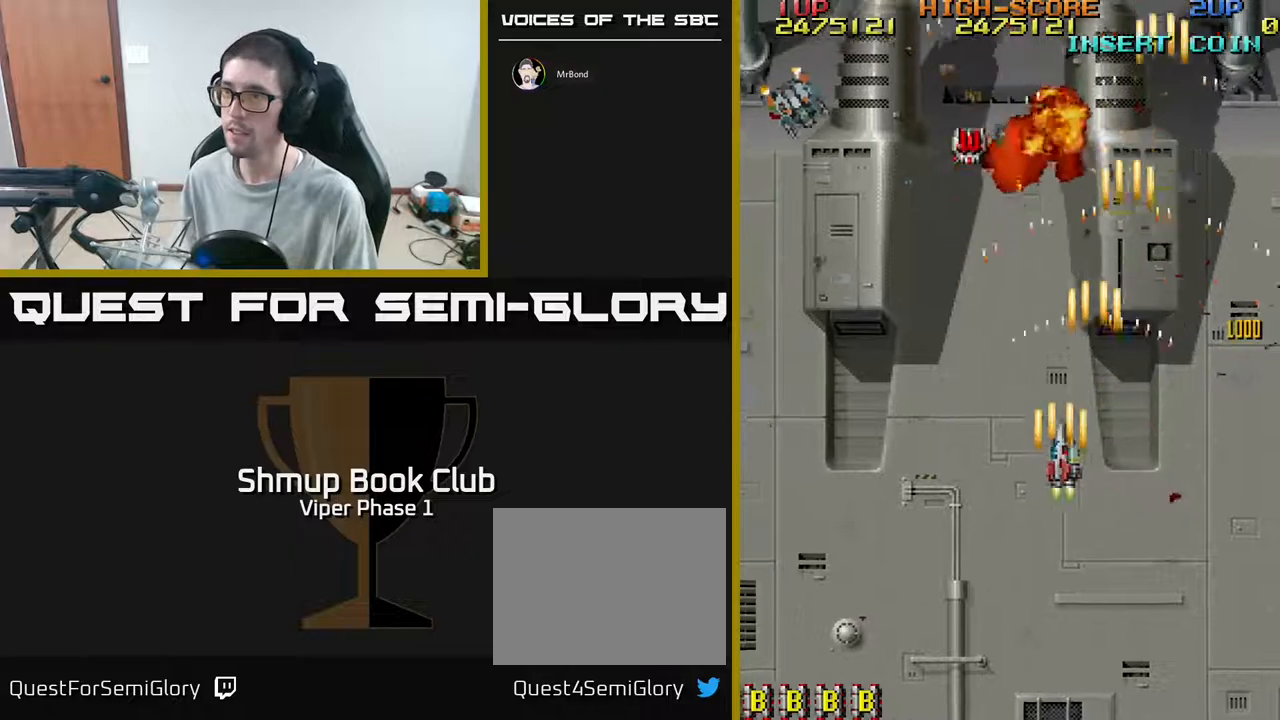
{"buttons": ["A", "DPAD_DOWN", "DPAD_LEFT"], "left_stick": "center", "events": [[417, "DPAD_DOWN", "down"]]}
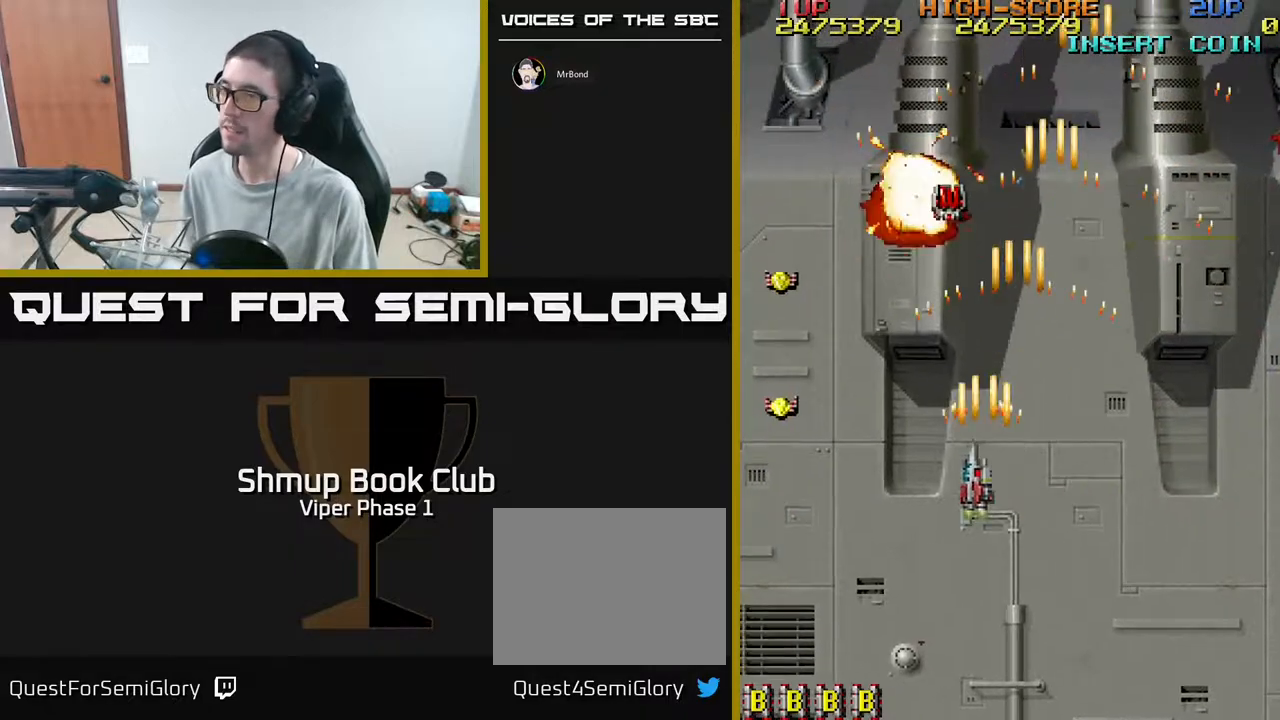
{"buttons": ["A", "DPAD_UP", "DPAD_LEFT"], "left_stick": "center", "events": [[150, "DPAD_DOWN", "up"], [433, "DPAD_UP", "down"]]}
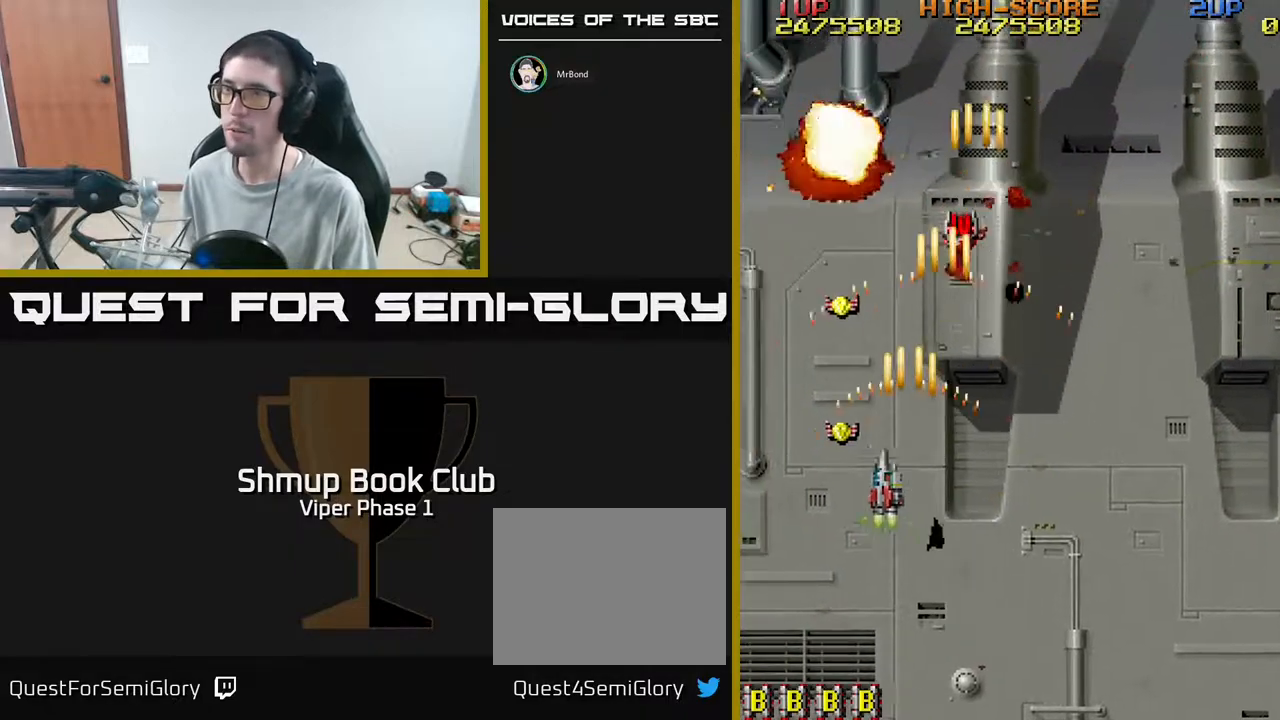
{"buttons": ["A", "DPAD_UP"], "left_stick": "center", "events": [[150, "DPAD_LEFT", "up"]]}
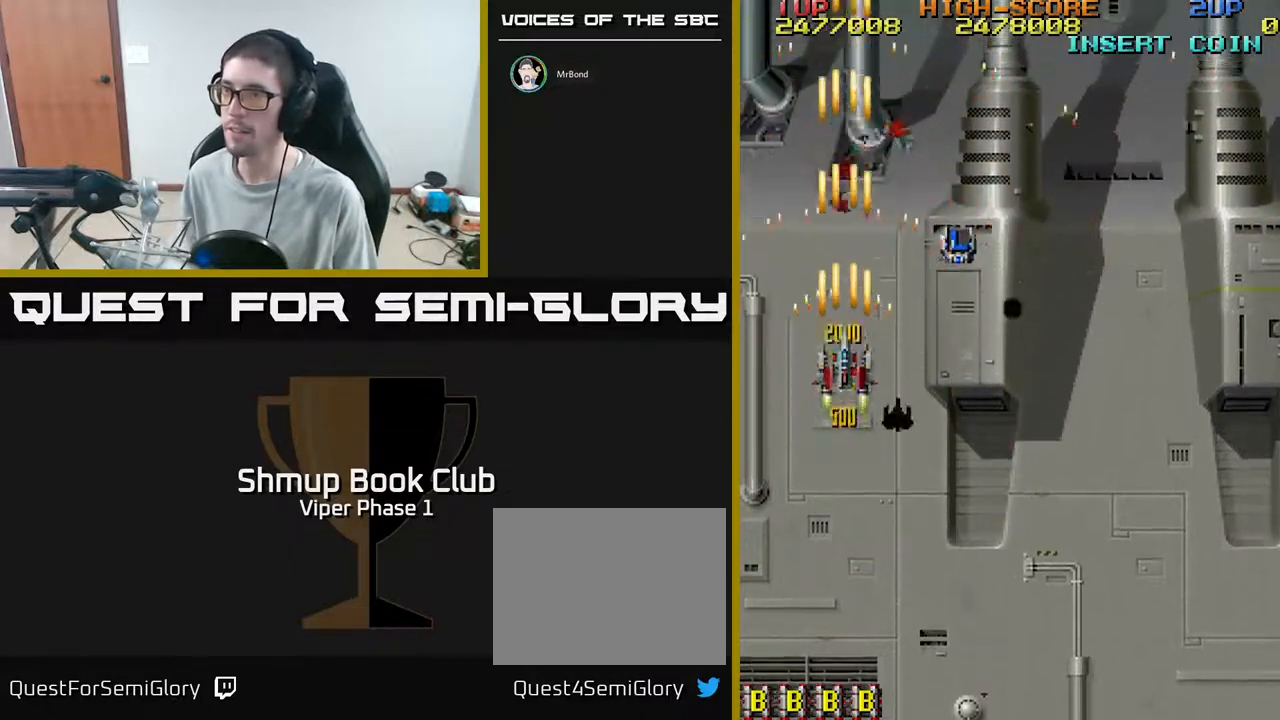
{"buttons": ["A", "DPAD_RIGHT"], "left_stick": "center", "events": [[50, "DPAD_UP", "up"], [67, "DPAD_RIGHT", "down"], [83, "DPAD_DOWN", "down"], [500, "DPAD_DOWN", "up"]]}
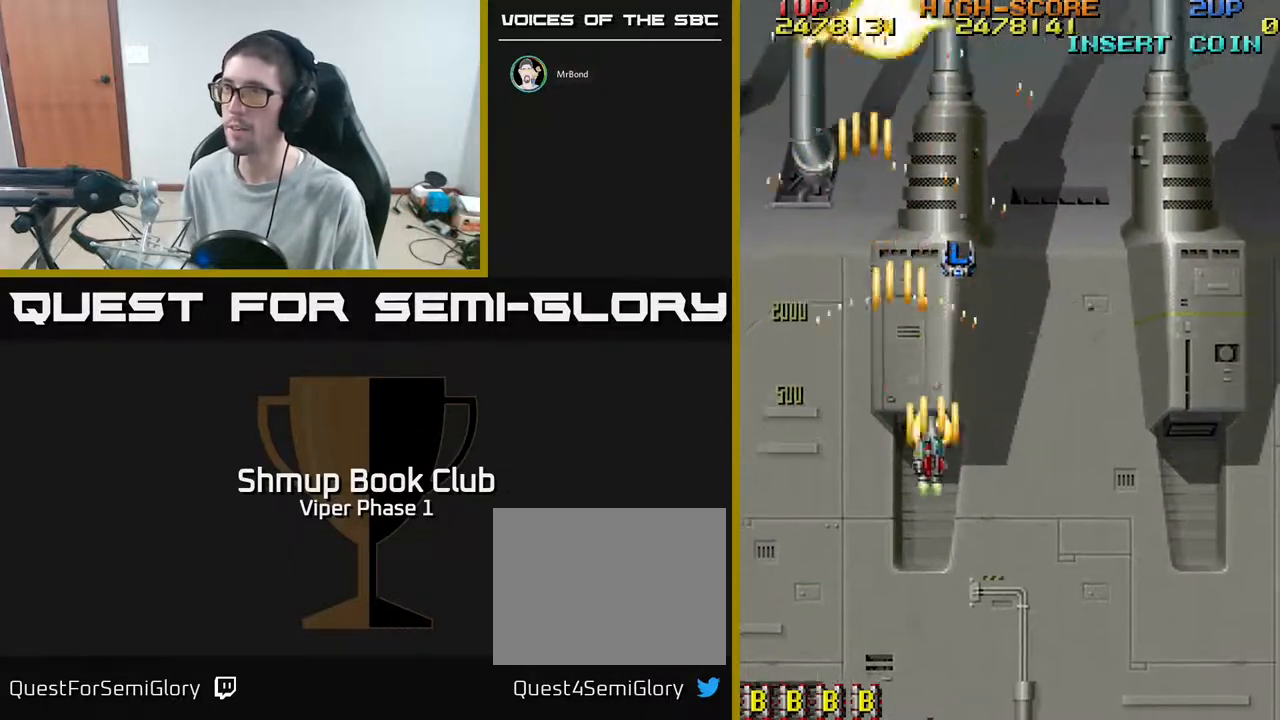
{"buttons": ["A", "DPAD_RIGHT"], "left_stick": "center", "events": [[150, "DPAD_UP", "down"], [167, "DPAD_RIGHT", "up"], [317, "DPAD_RIGHT", "down"], [333, "DPAD_UP", "up"]]}
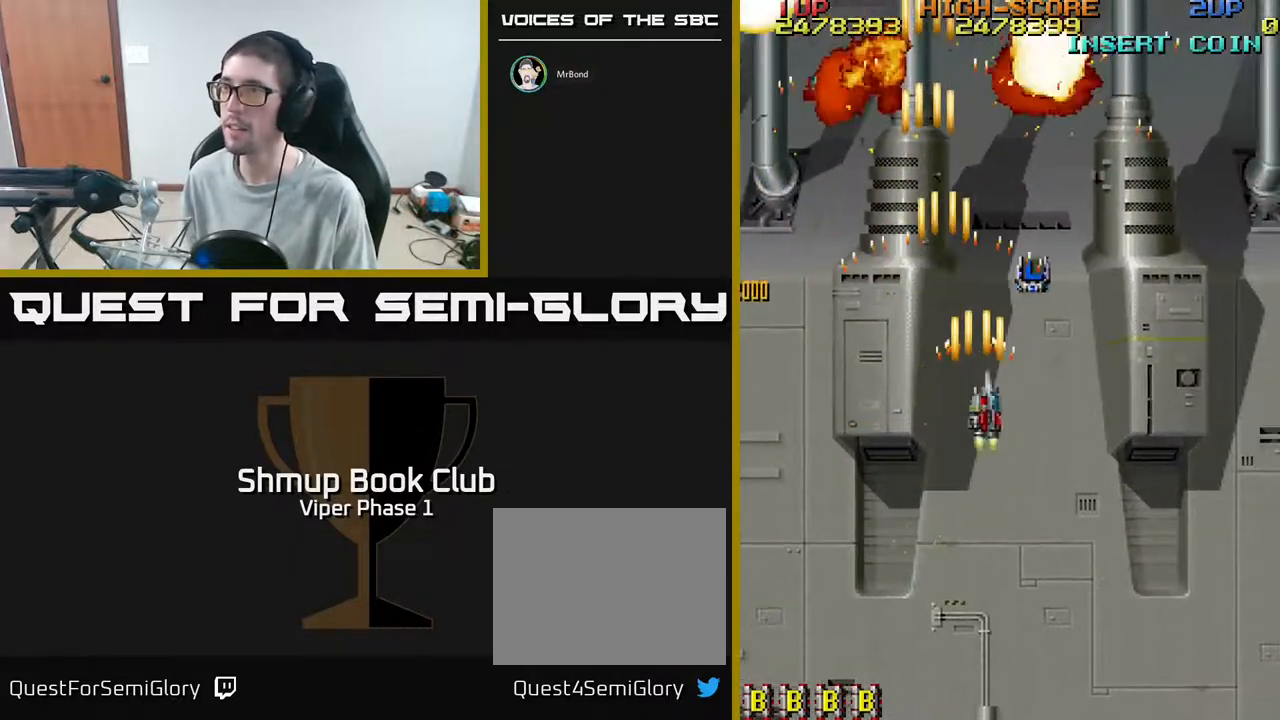
{"buttons": ["A"], "left_stick": "center", "events": [[67, "DPAD_DOWN", "down"], [150, "DPAD_DOWN", "up"], [150, "DPAD_RIGHT", "up"]]}
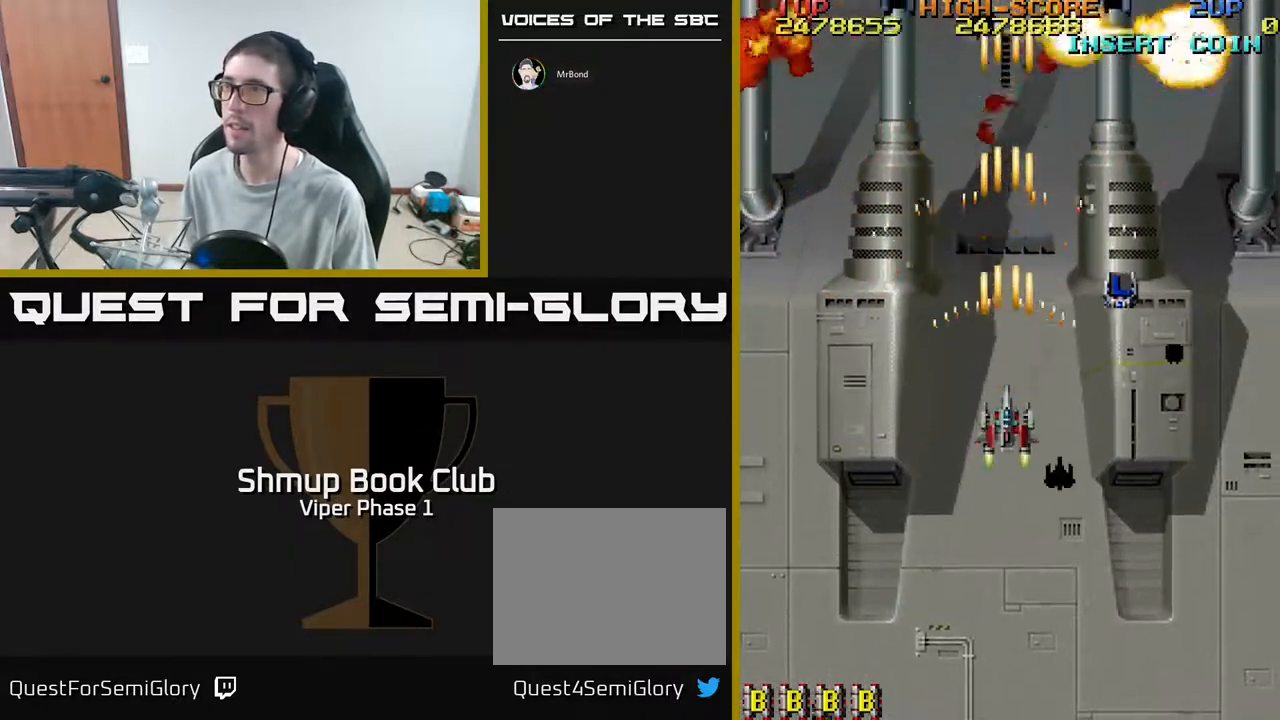
{"buttons": ["A"], "left_stick": "center", "events": []}